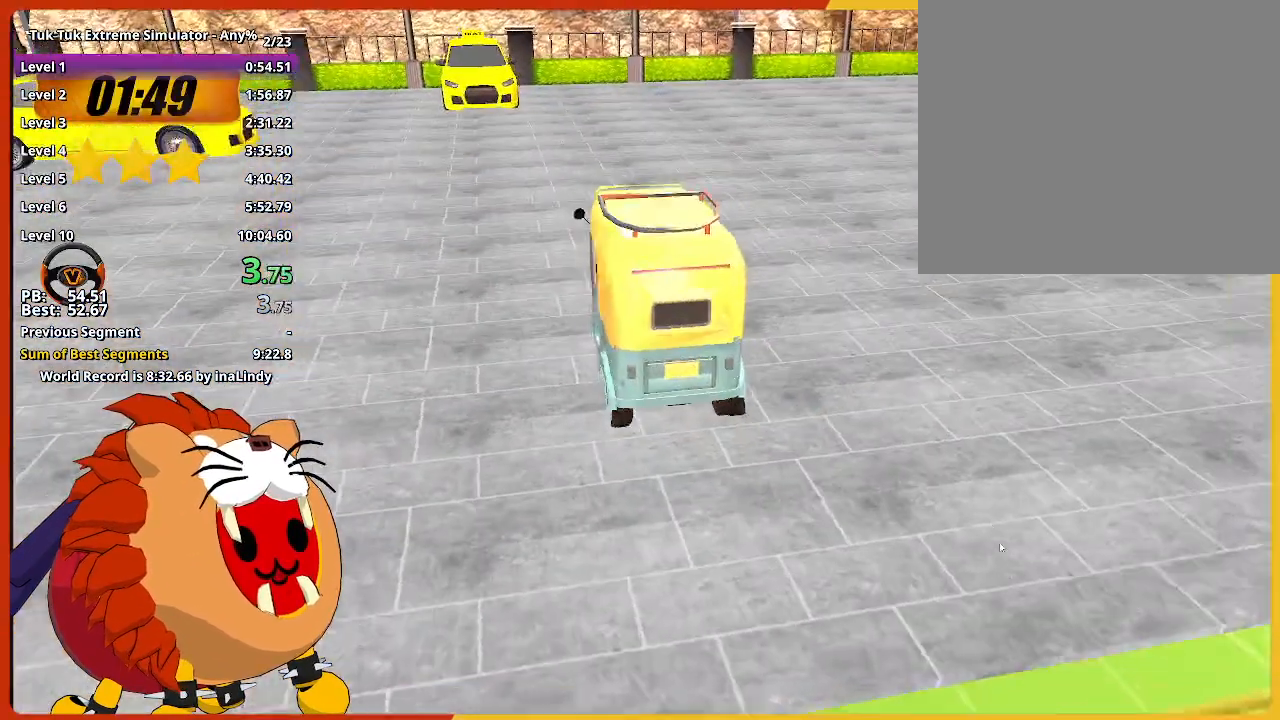
Gameplay with a controller (PlayStation layout); each line is a JSON object with the inputs held at the frame after it (dt_ms = milliseconds from this image to that frame). "events" lists button and stick changes between this image and that frame as [ms after this image, input, new state], when the widget could be followed in between. Not read: CIRCLE CROSS DPAD_RIGHT L3 R3 SQUARE TRIANGLE.
{"dt_ms": 500, "buttons": [], "left_stick": "up-right", "right_stick": "center", "events": []}
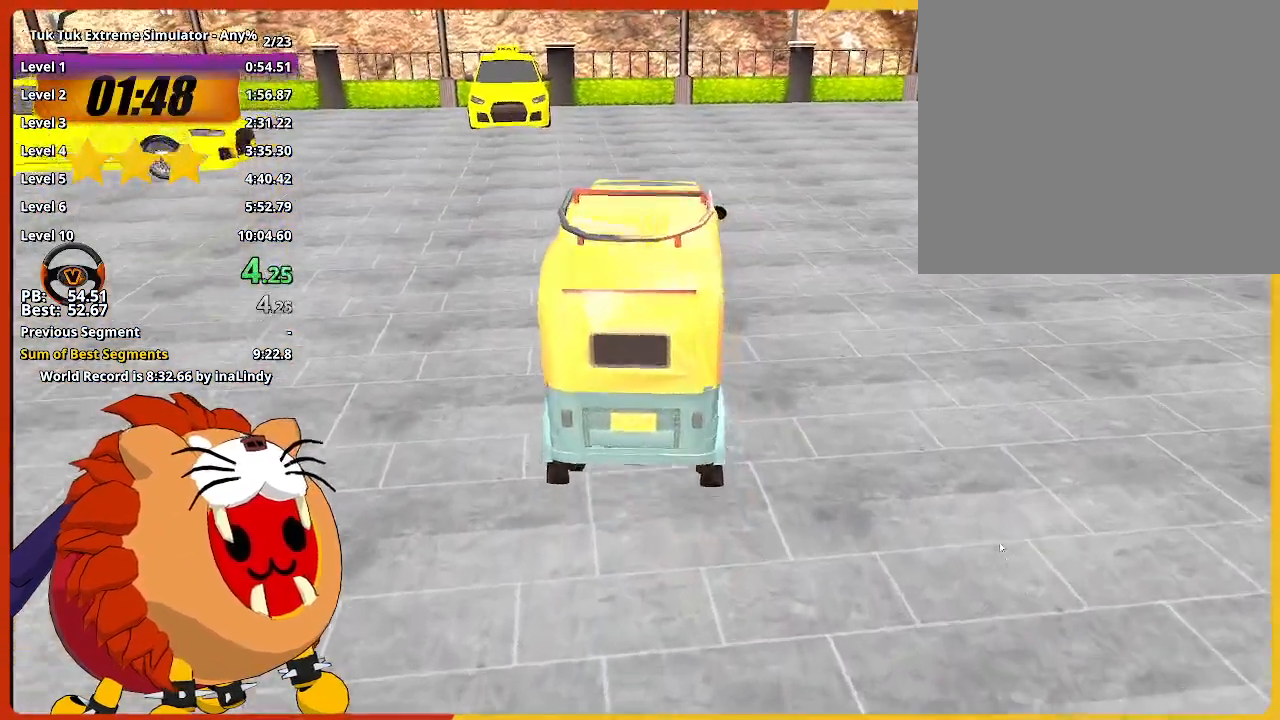
{"dt_ms": 500, "buttons": [], "left_stick": "up-right", "right_stick": "center", "events": []}
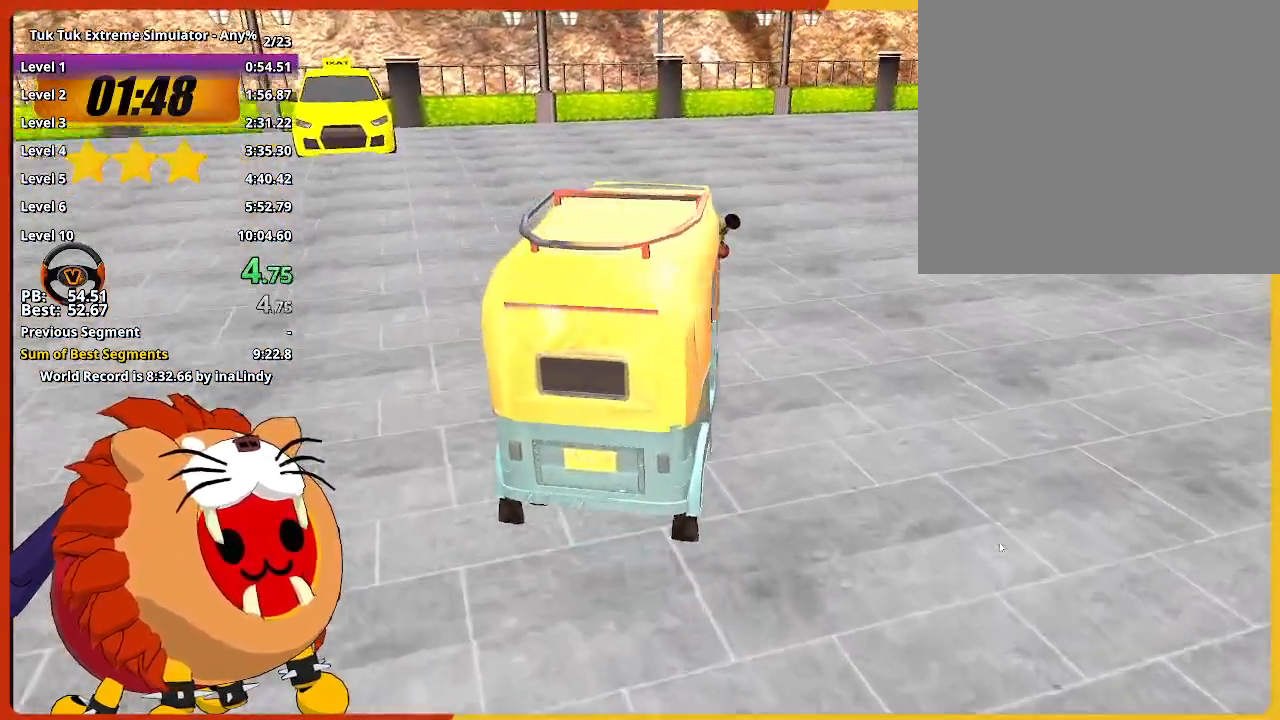
{"dt_ms": 500, "buttons": [], "left_stick": "up-right", "right_stick": "center", "events": []}
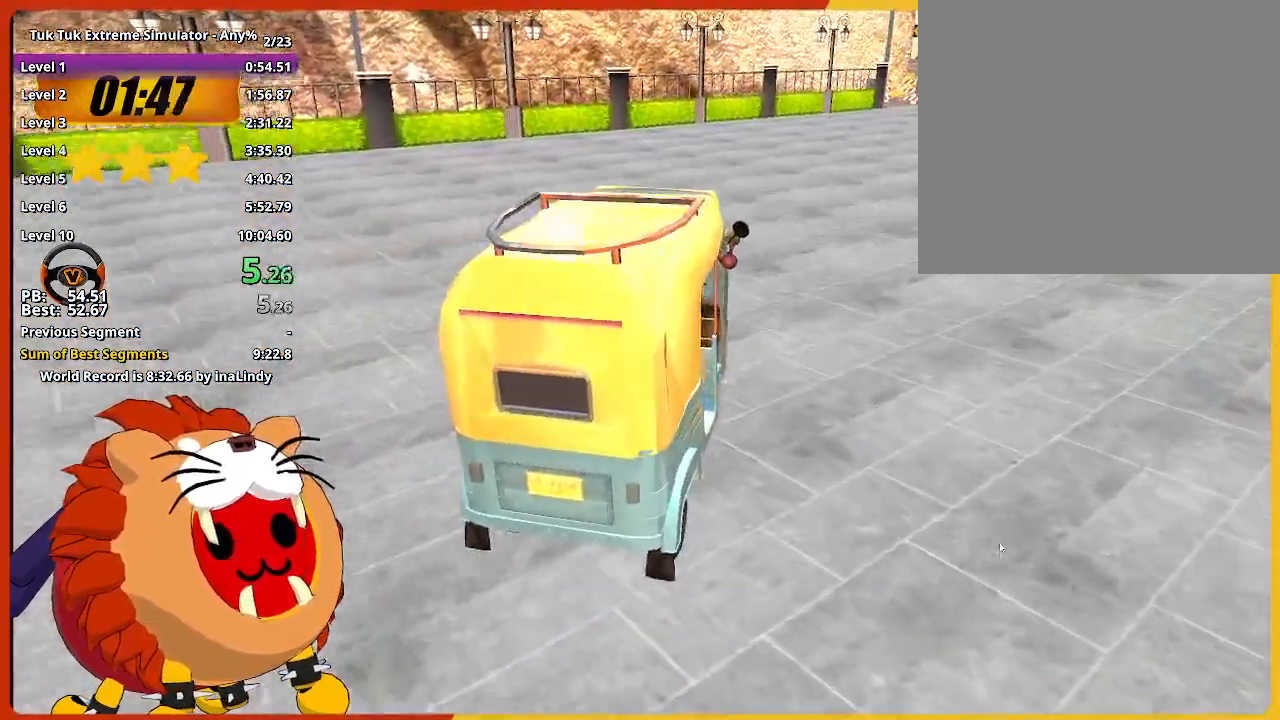
{"dt_ms": 500, "buttons": [], "left_stick": "up", "right_stick": "center", "events": [[467, "left_stick", "up"]]}
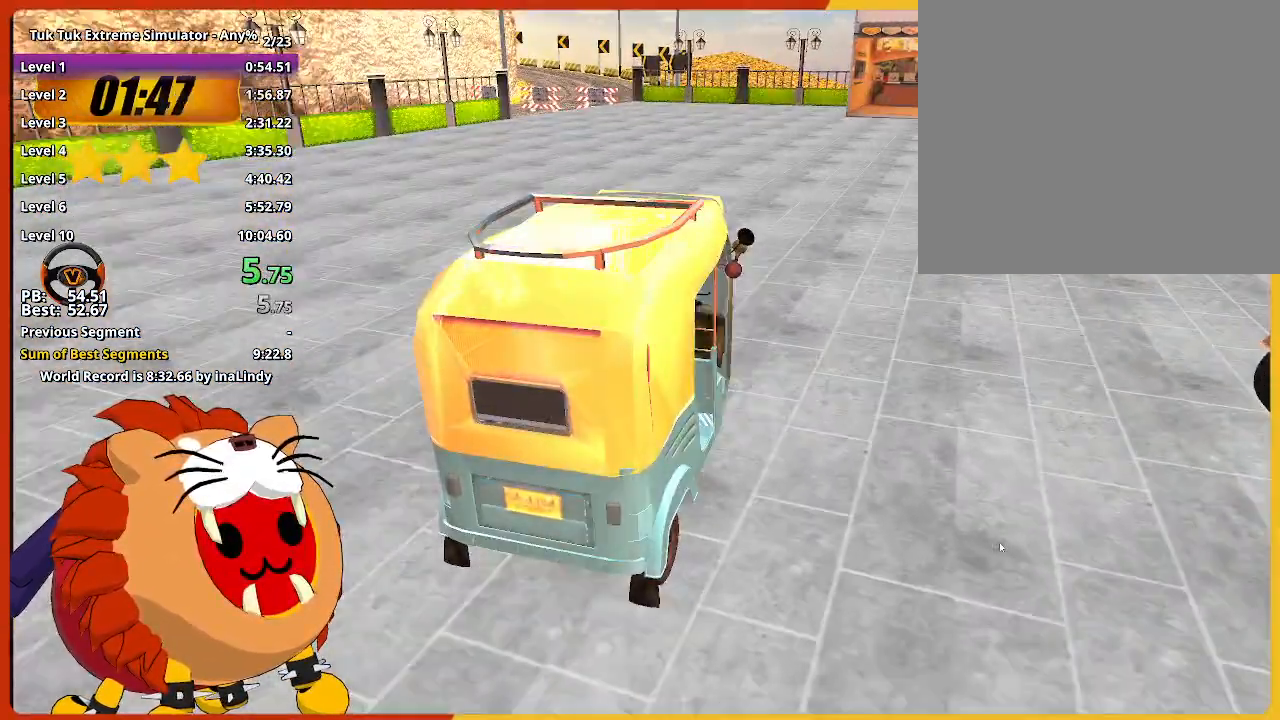
{"dt_ms": 500, "buttons": [], "left_stick": "up-left", "right_stick": "center", "events": [[267, "left_stick", "up-left"]]}
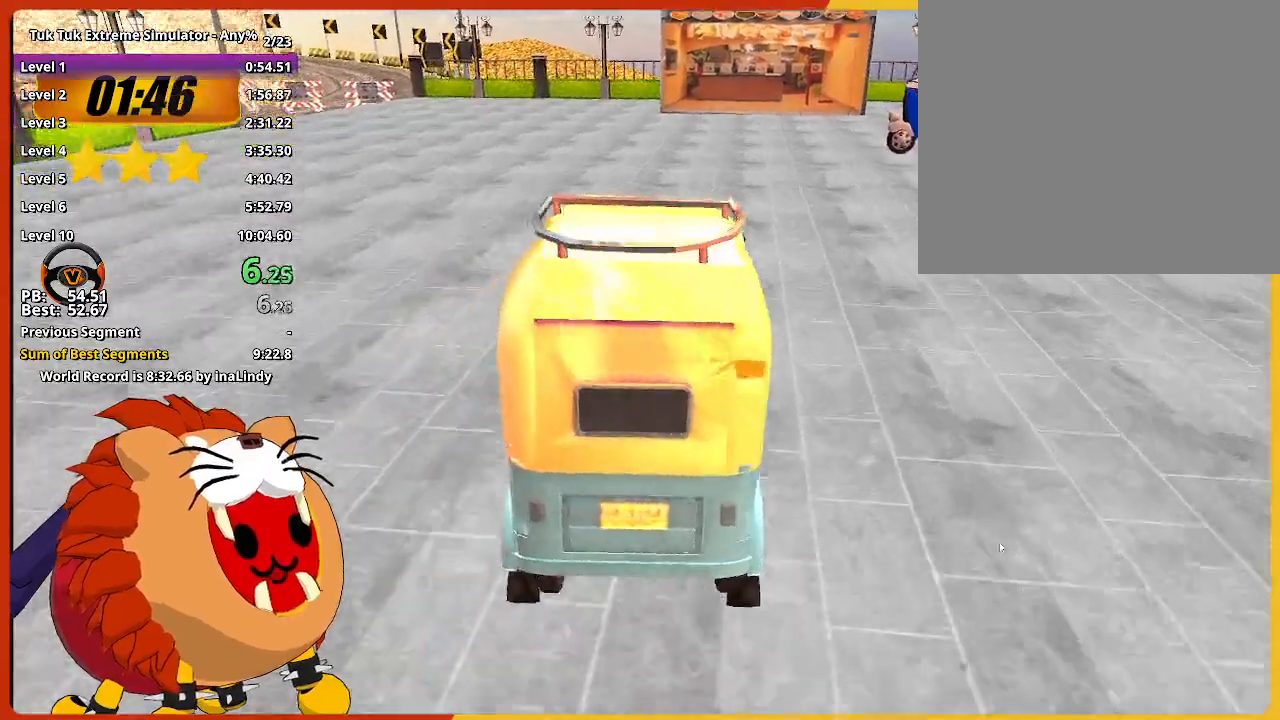
{"dt_ms": 500, "buttons": [], "left_stick": "up-left", "right_stick": "center", "events": [[100, "DPAD_DOWN", "down"], [150, "DPAD_DOWN", "up"]]}
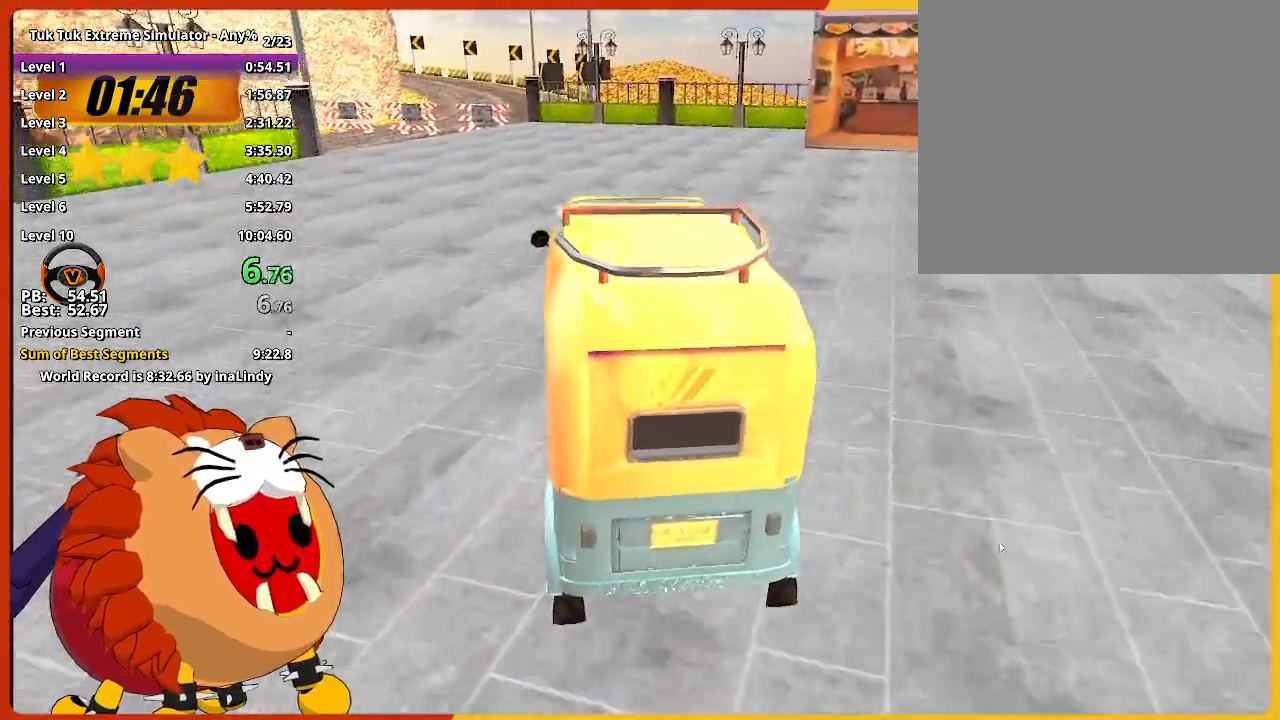
{"dt_ms": 500, "buttons": [], "left_stick": "center", "right_stick": "center", "events": [[133, "DPAD_DOWN", "down"], [183, "DPAD_DOWN", "up"], [283, "left_stick", "center"]]}
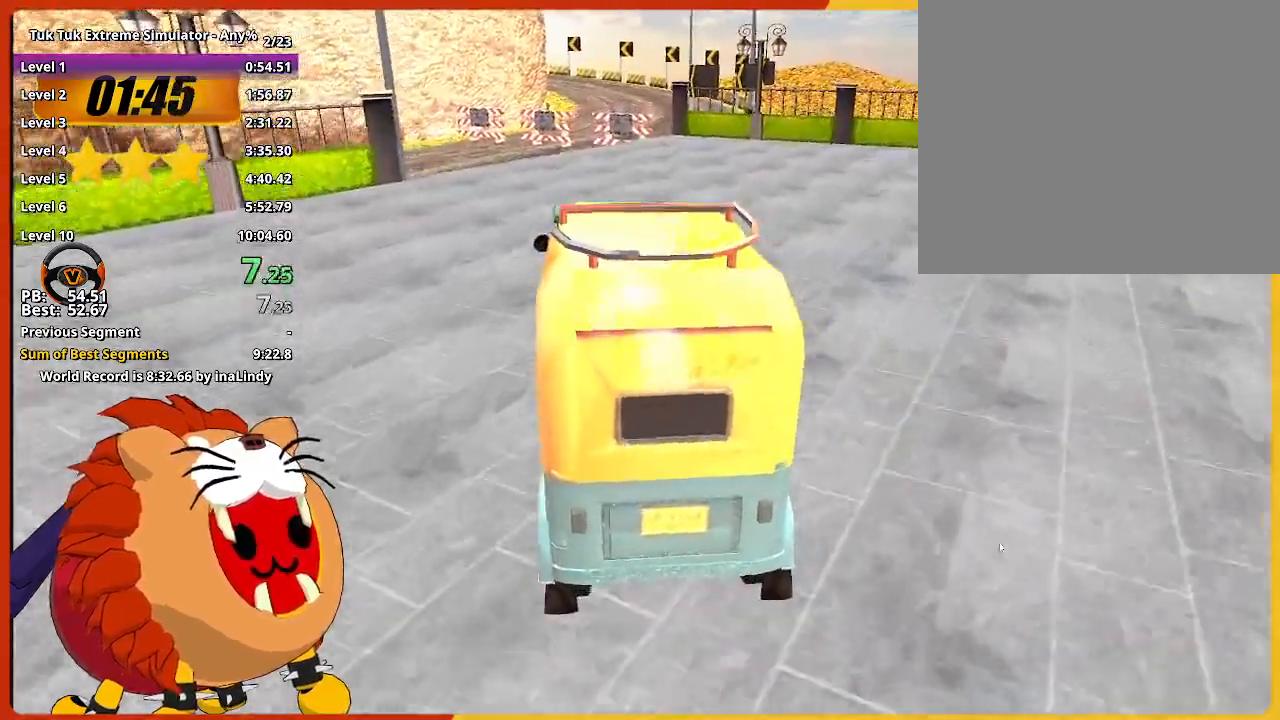
{"dt_ms": 500, "buttons": [], "left_stick": "center", "right_stick": "center", "events": [[17, "DPAD_LEFT", "down"], [67, "DPAD_LEFT", "up"], [67, "left_stick", "down"], [250, "left_stick", "center"]]}
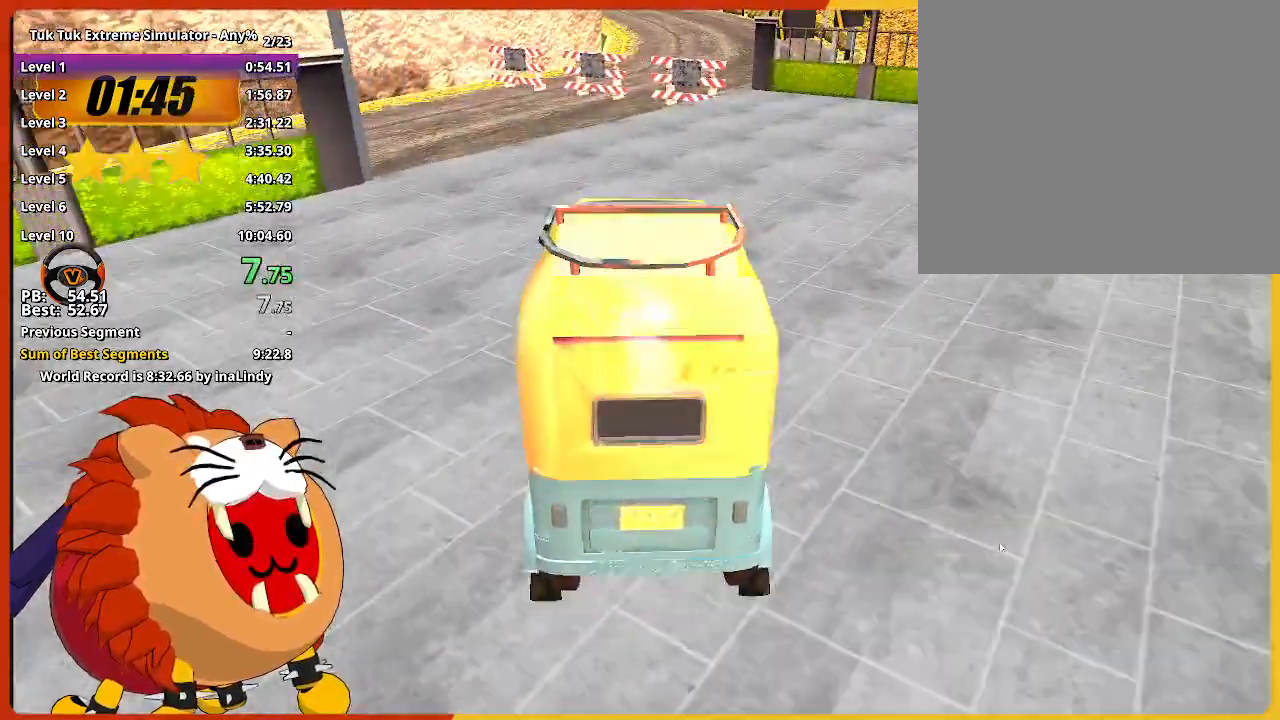
{"dt_ms": 500, "buttons": [], "left_stick": "center", "right_stick": "center", "events": [[133, "left_stick", "down-left"], [417, "left_stick", "center"]]}
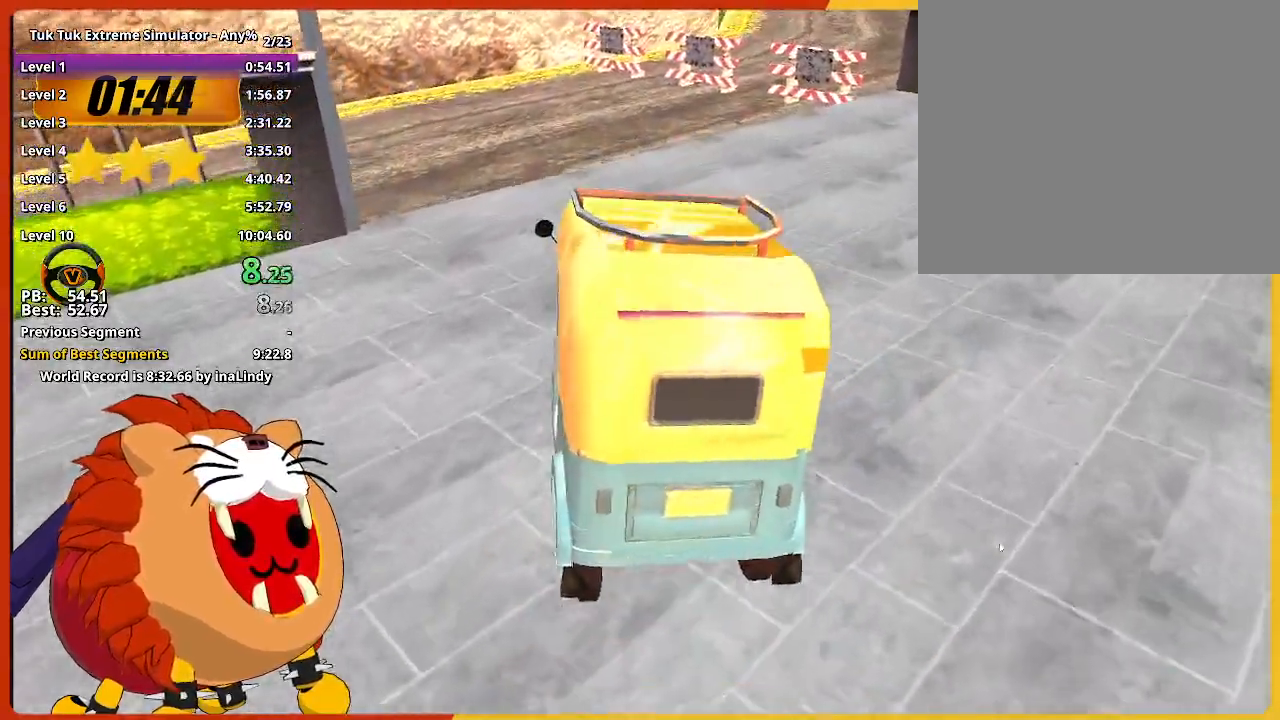
{"dt_ms": 500, "buttons": [], "left_stick": "up-left", "right_stick": "center", "events": [[317, "left_stick", "left"], [383, "left_stick", "up-left"]]}
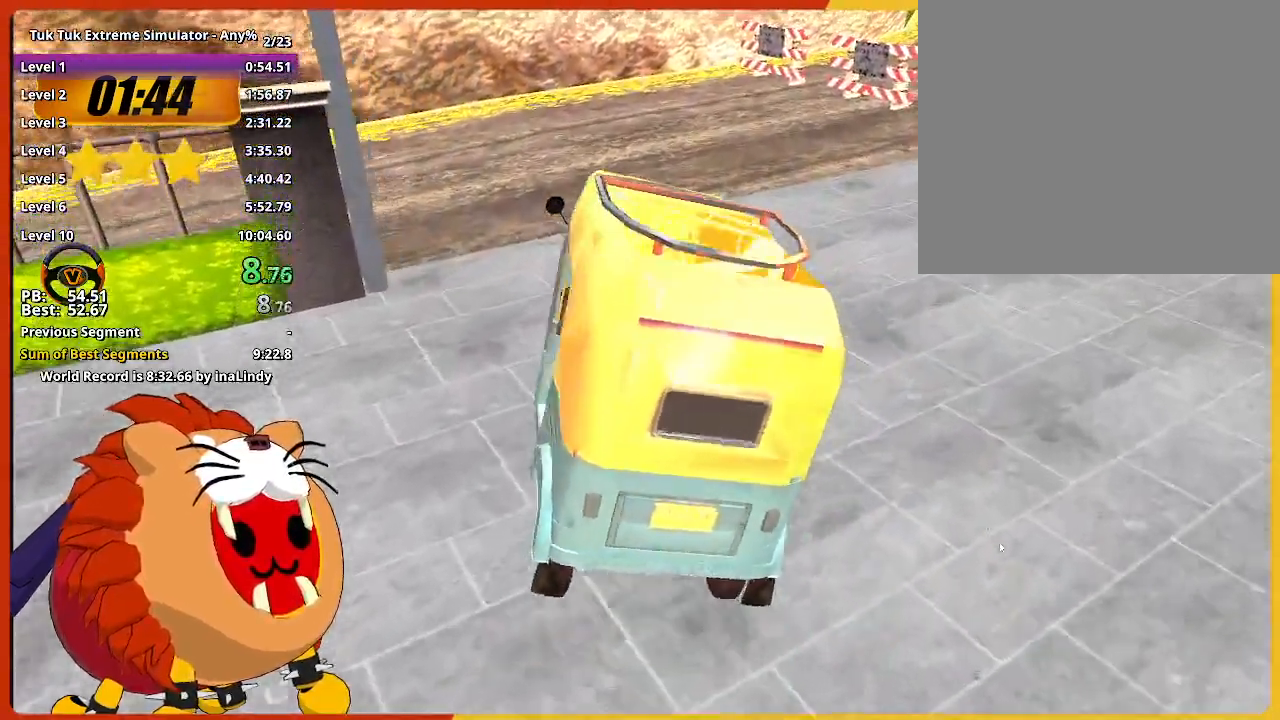
{"dt_ms": 500, "buttons": [], "left_stick": "center", "right_stick": "center", "events": [[33, "left_stick", "center"]]}
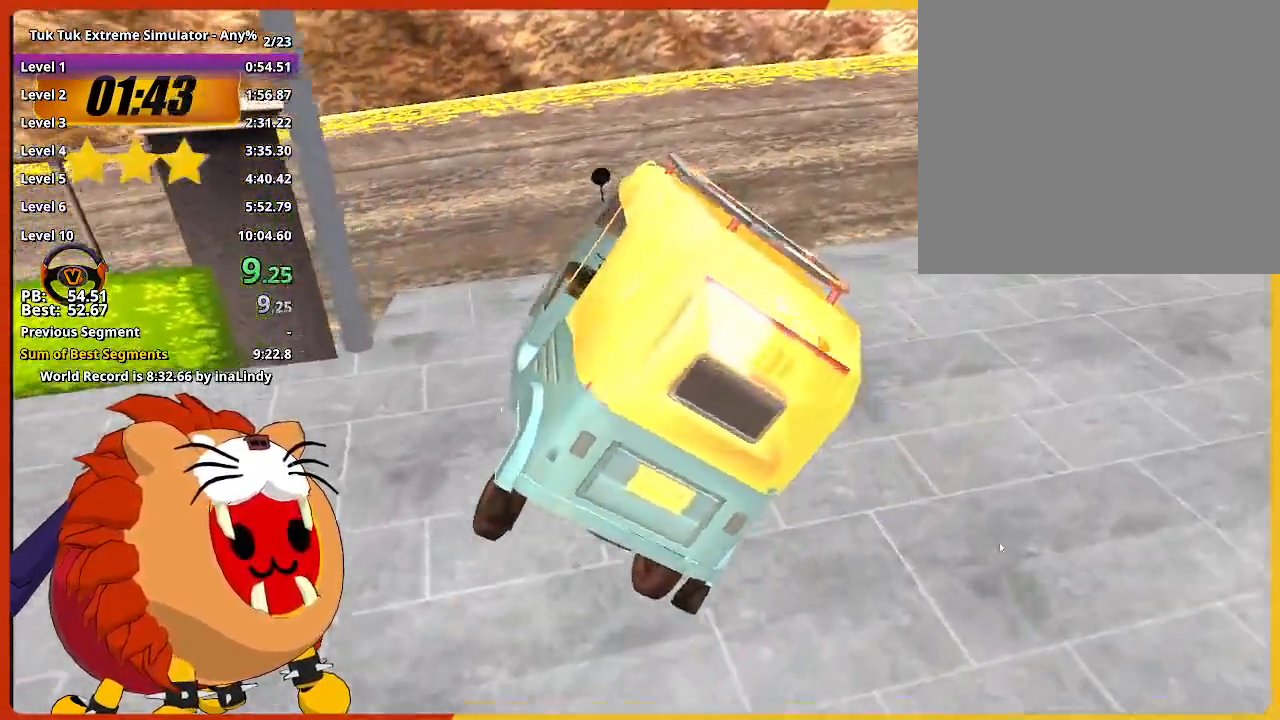
{"dt_ms": 500, "buttons": [], "left_stick": "center", "right_stick": "center", "events": []}
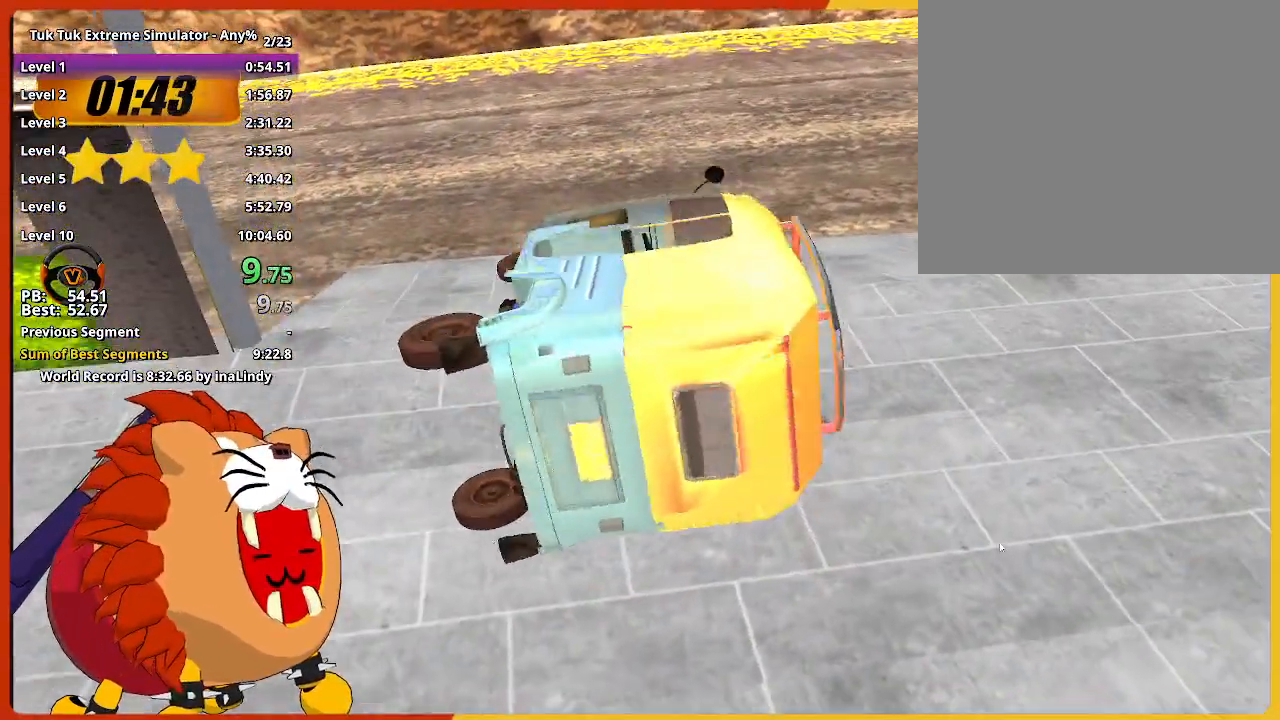
{"dt_ms": 500, "buttons": [], "left_stick": "center", "right_stick": "center", "events": []}
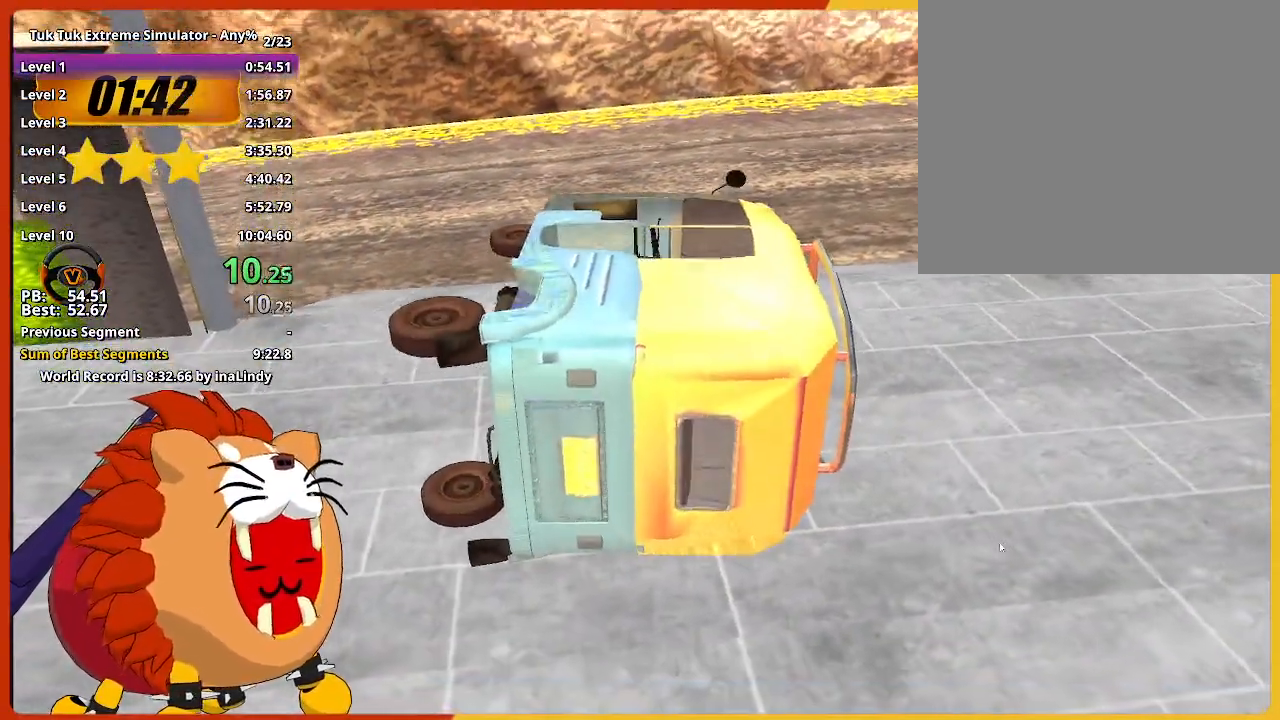
{"dt_ms": 1000, "buttons": [], "left_stick": "center", "right_stick": "center"}
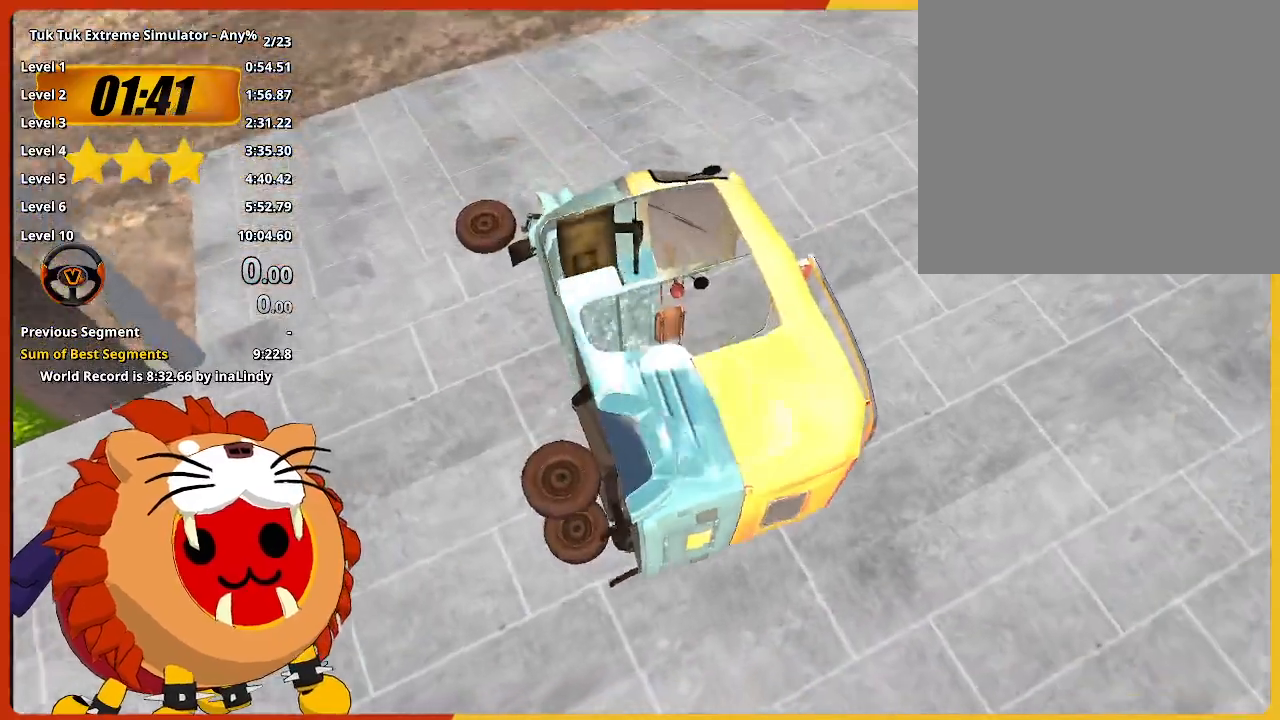
{"dt_ms": 500, "buttons": [], "left_stick": "center", "right_stick": "center", "events": []}
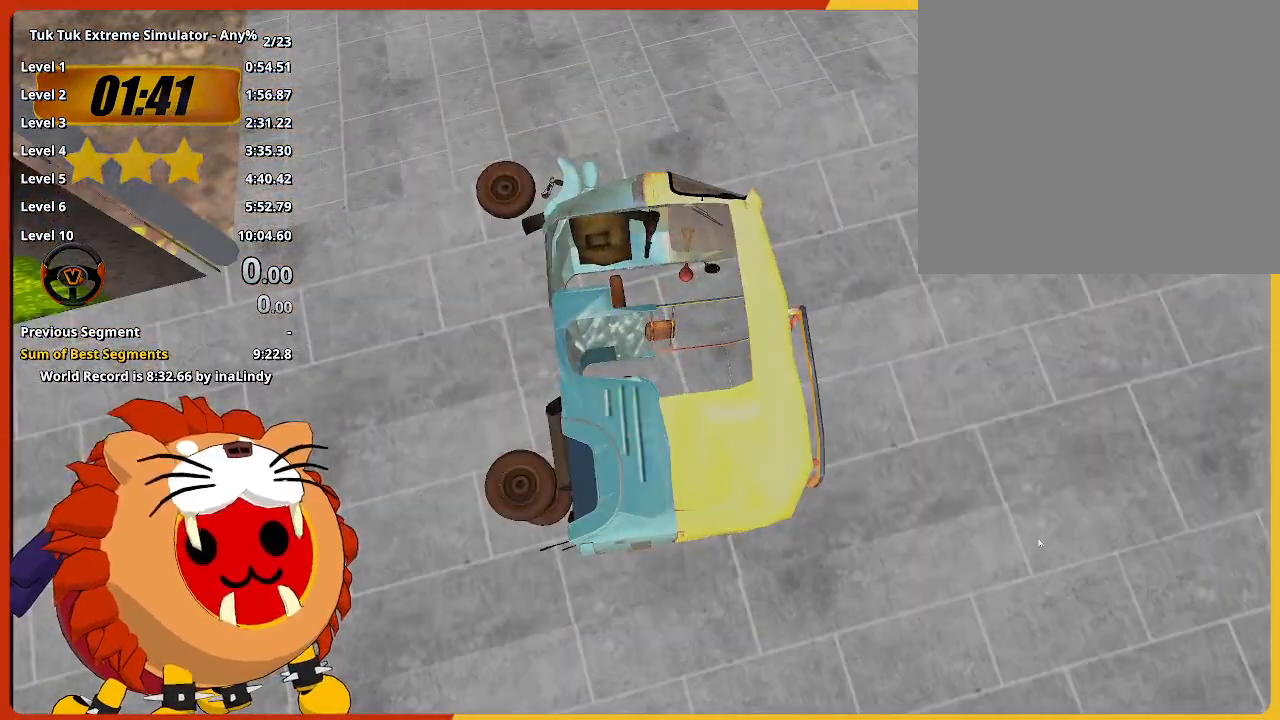
{"dt_ms": 500, "buttons": [], "left_stick": "center", "right_stick": "center", "events": []}
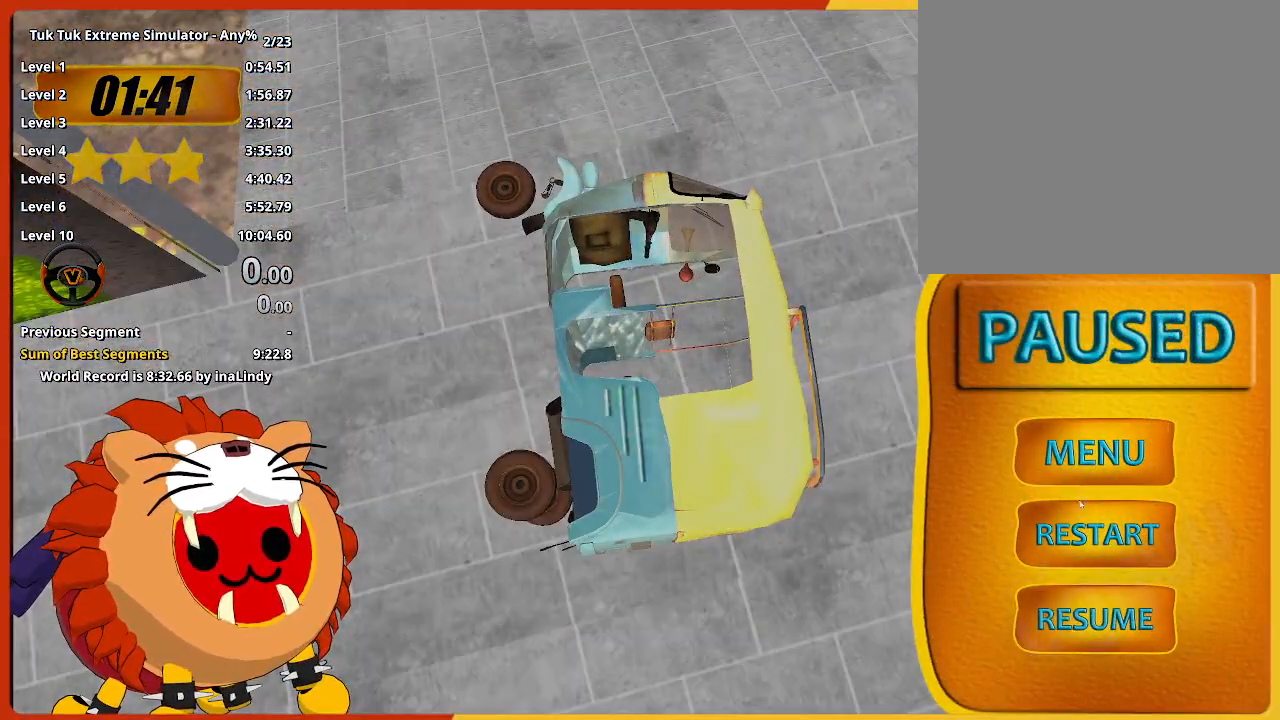
{"dt_ms": 500, "buttons": [], "left_stick": "center", "right_stick": "center", "events": []}
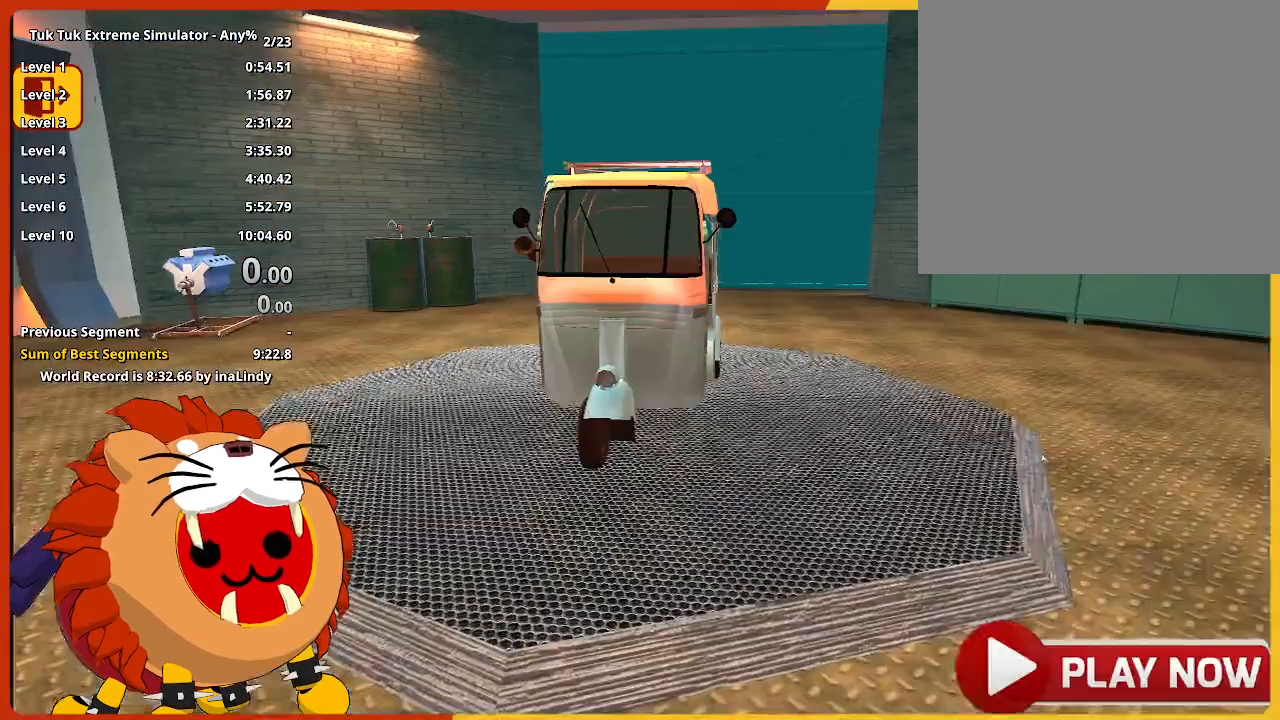
{"dt_ms": 500, "buttons": [], "left_stick": "center", "right_stick": "center", "events": []}
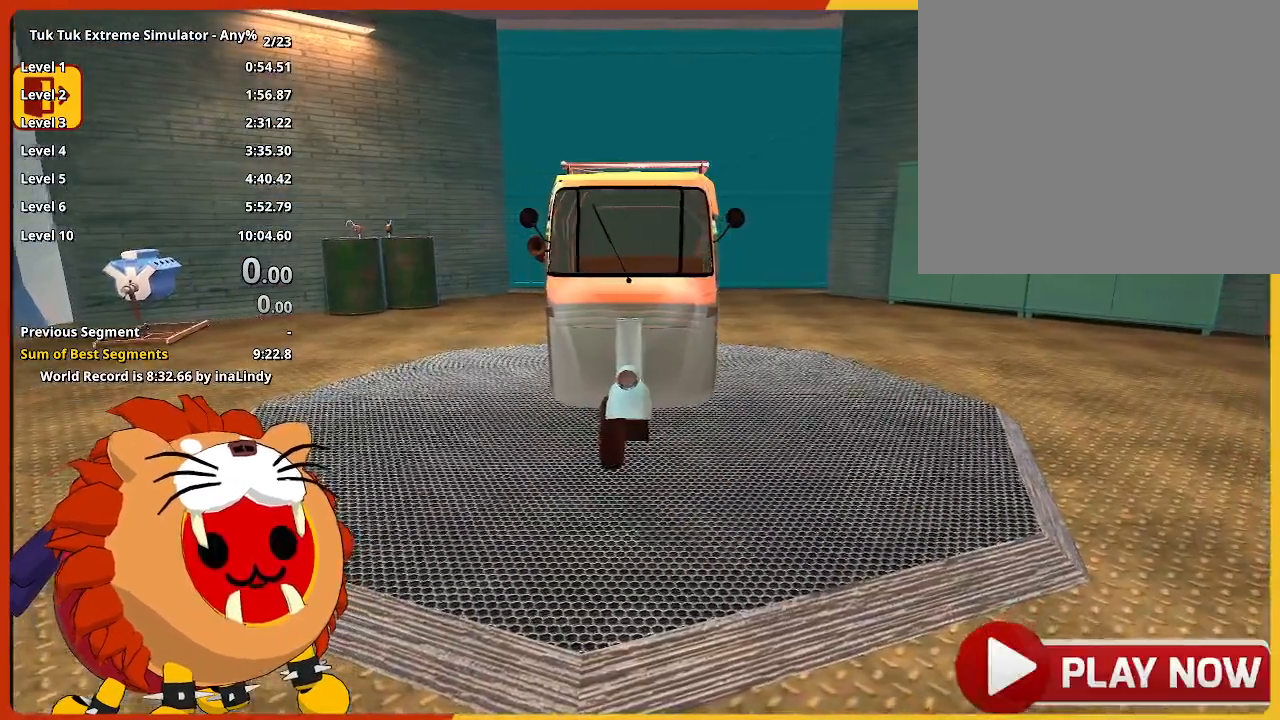
{"dt_ms": 500, "buttons": [], "left_stick": "center", "right_stick": "center", "events": []}